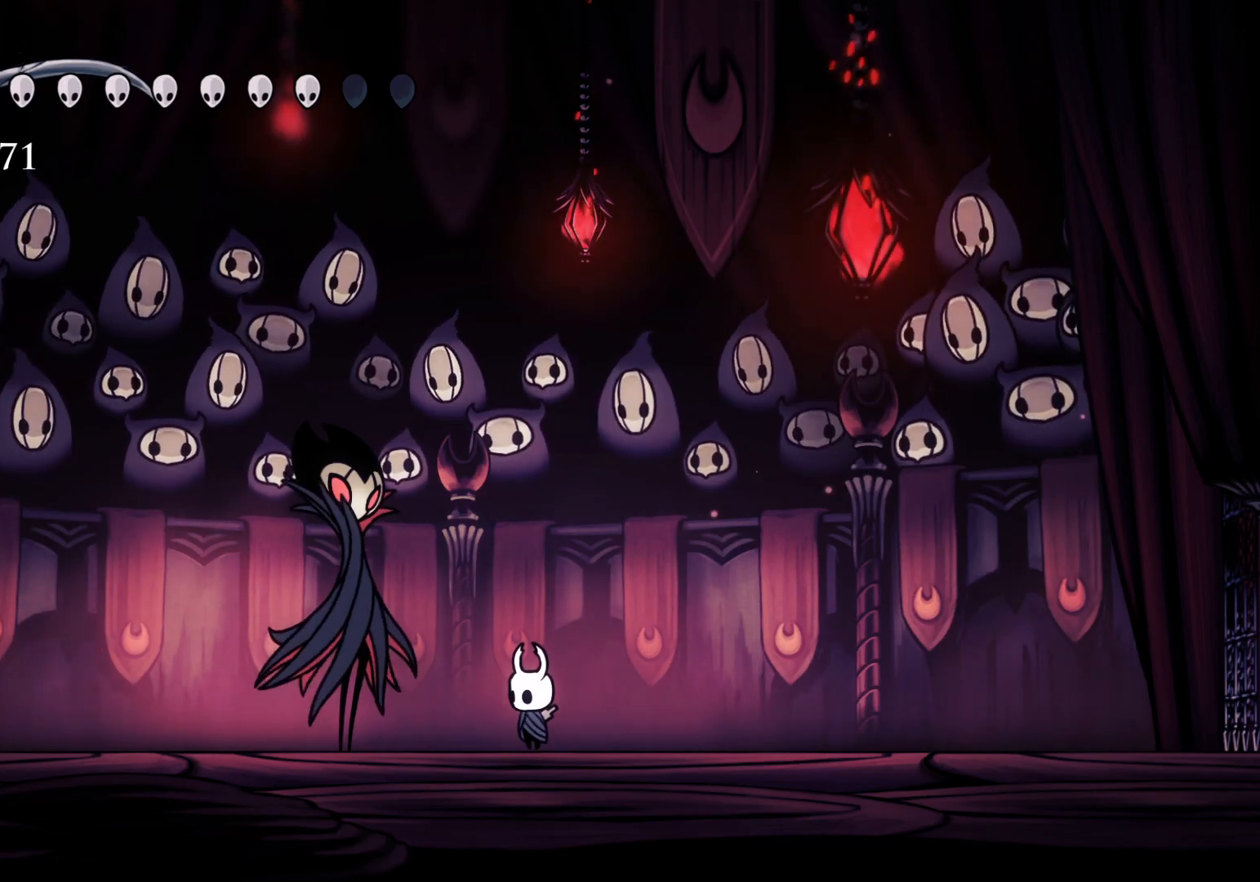
Gameplay with keyboard and mouse; each line is a JSON object with the keys and mouse buttons held at the frame after it. "events" lists presses ("down") and releases ("up") of "1", "2", "3", "4", "5", "a", "alt", "c", "ctrl", "d", "e", "f", "q", "r", "s", "shift", "space", "tab", "v", "w", "x", "z", "mouse_left", "mouse_middle", "mouse_right", "mouse_wheel_up" and "mouse_wheel_down" between this image and that frame as [ms after this image, input, new state], when the widget could be followed in between. "mouse_left", "mouse_middle", "mouse_right", "mouse_wheel_up", "mouse_wheel_down" = the "left", "middle", "right", "wheel_up", "wheel_down" buttons of the "mouse" list. No other keys are recorded. Mouse movement is not recorded.
{"keys": [], "mouse": [], "events": [[50, "s", "down"], [250, "s", "up"]]}
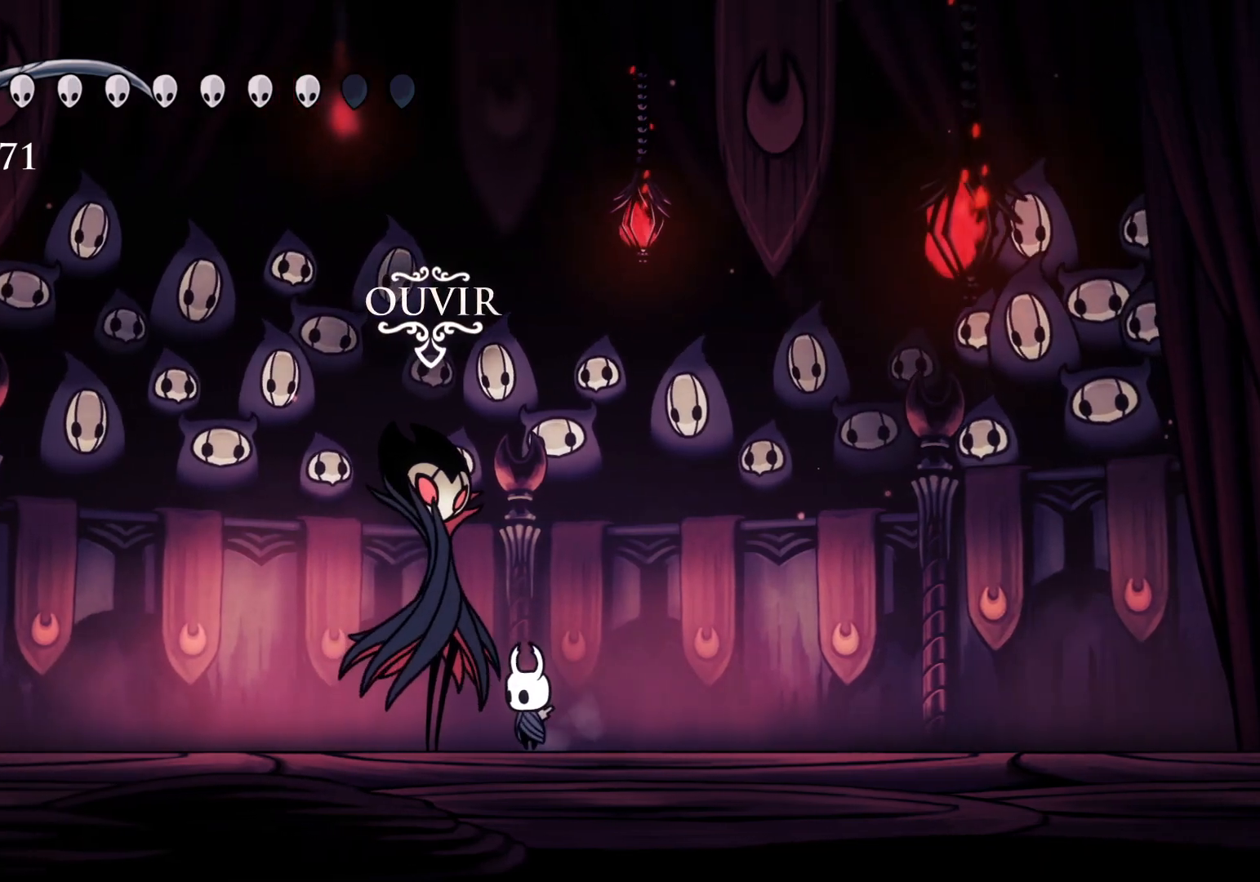
{"keys": [], "mouse": [], "events": [[167, "e", "down"], [267, "e", "up"]]}
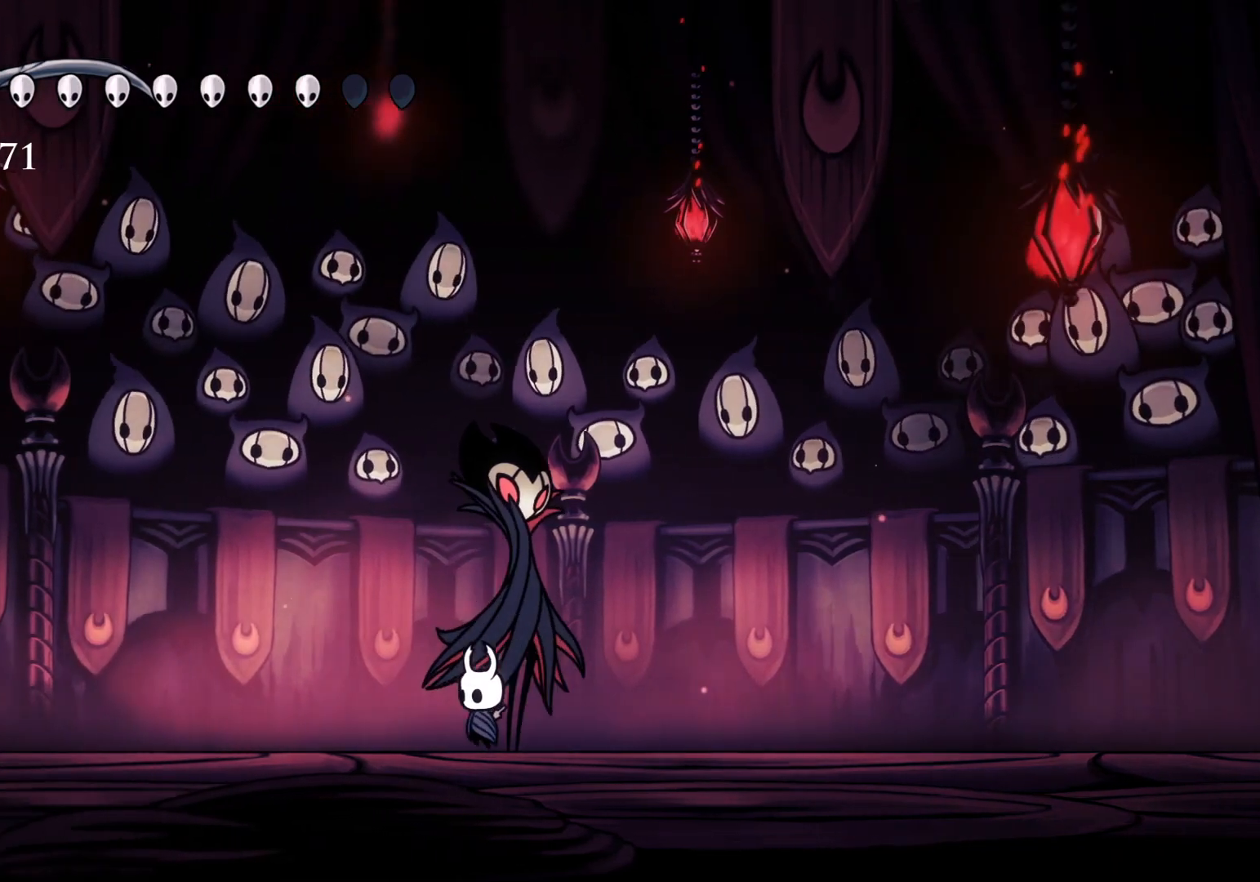
{"keys": [], "mouse": [], "events": []}
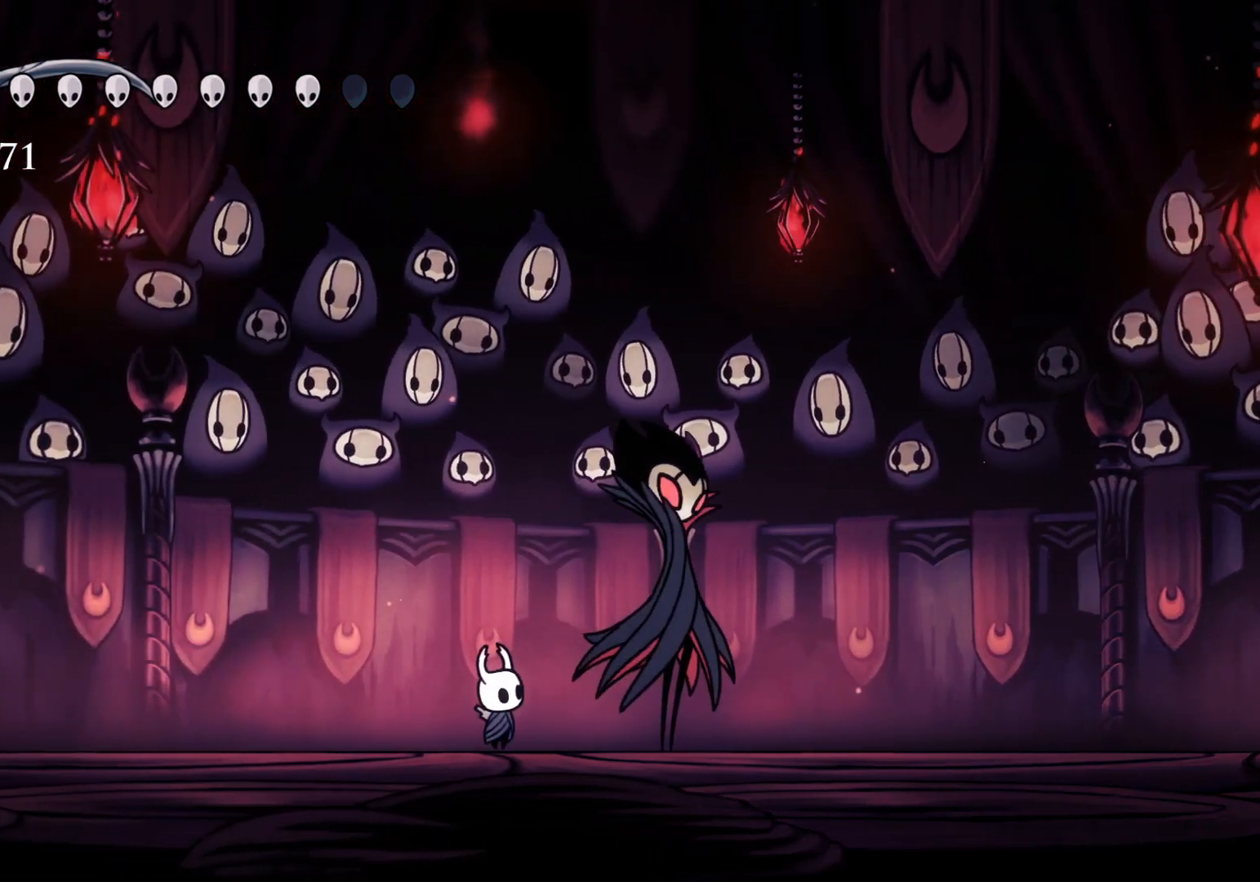
{"keys": [], "mouse": [], "events": []}
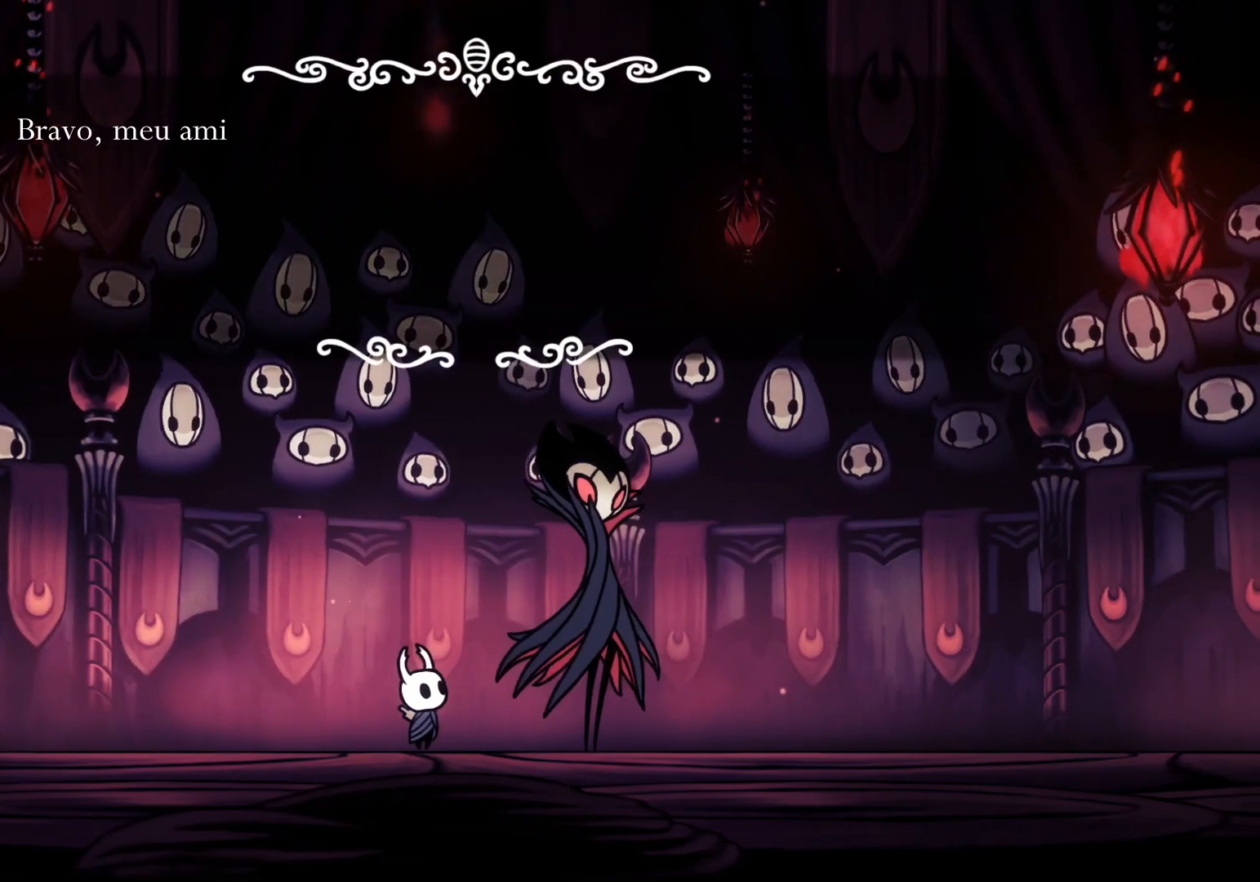
{"keys": [], "mouse": [], "events": []}
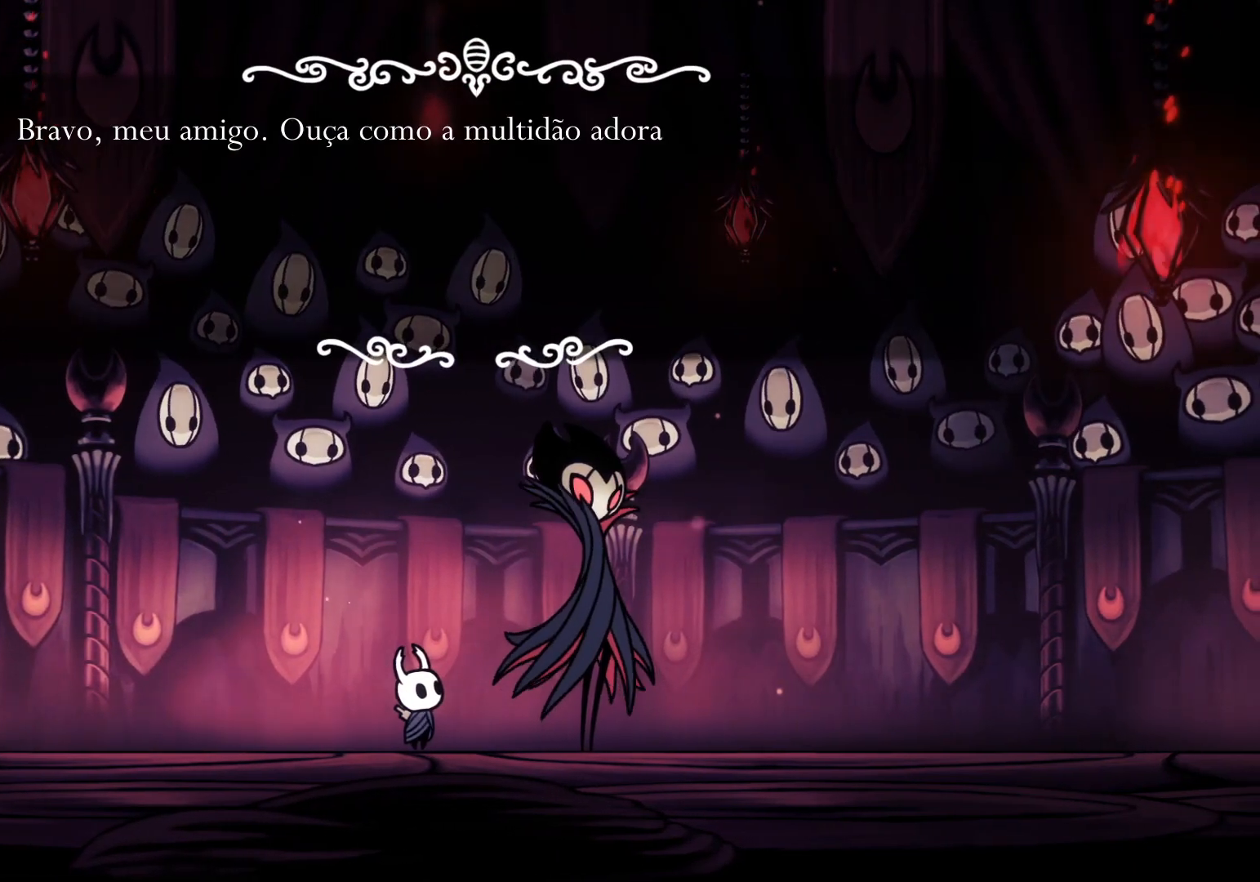
{"keys": [], "mouse": [], "events": []}
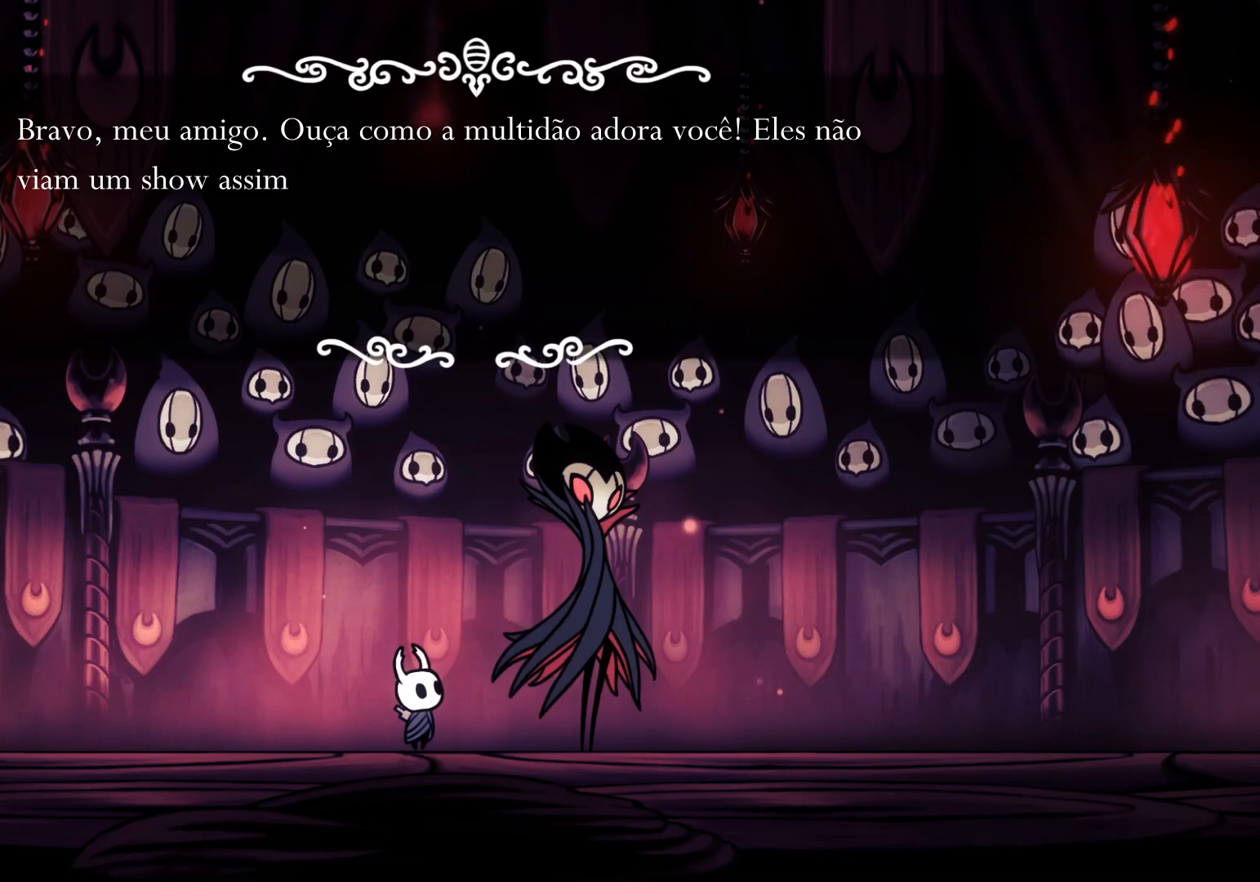
{"keys": [], "mouse": [], "events": []}
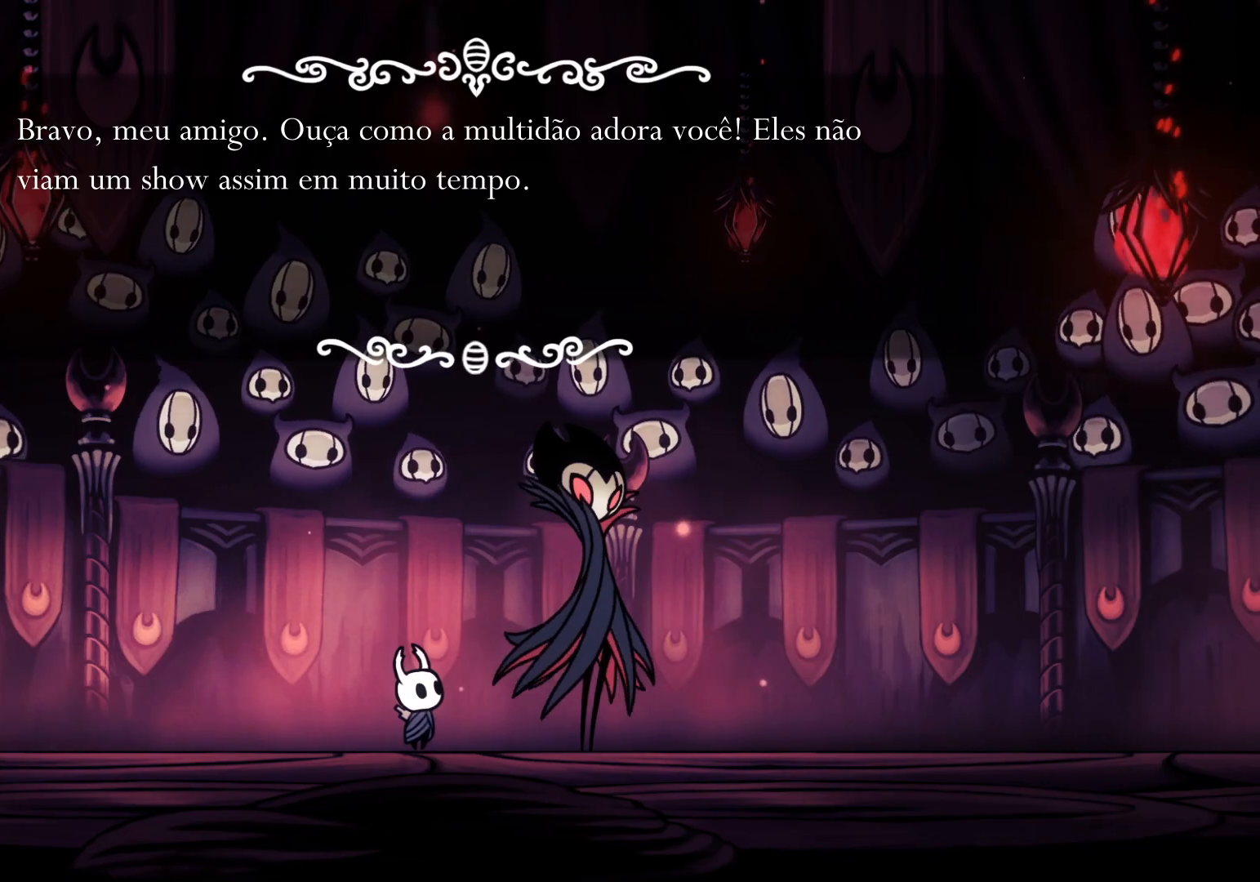
{"keys": [], "mouse": [], "events": []}
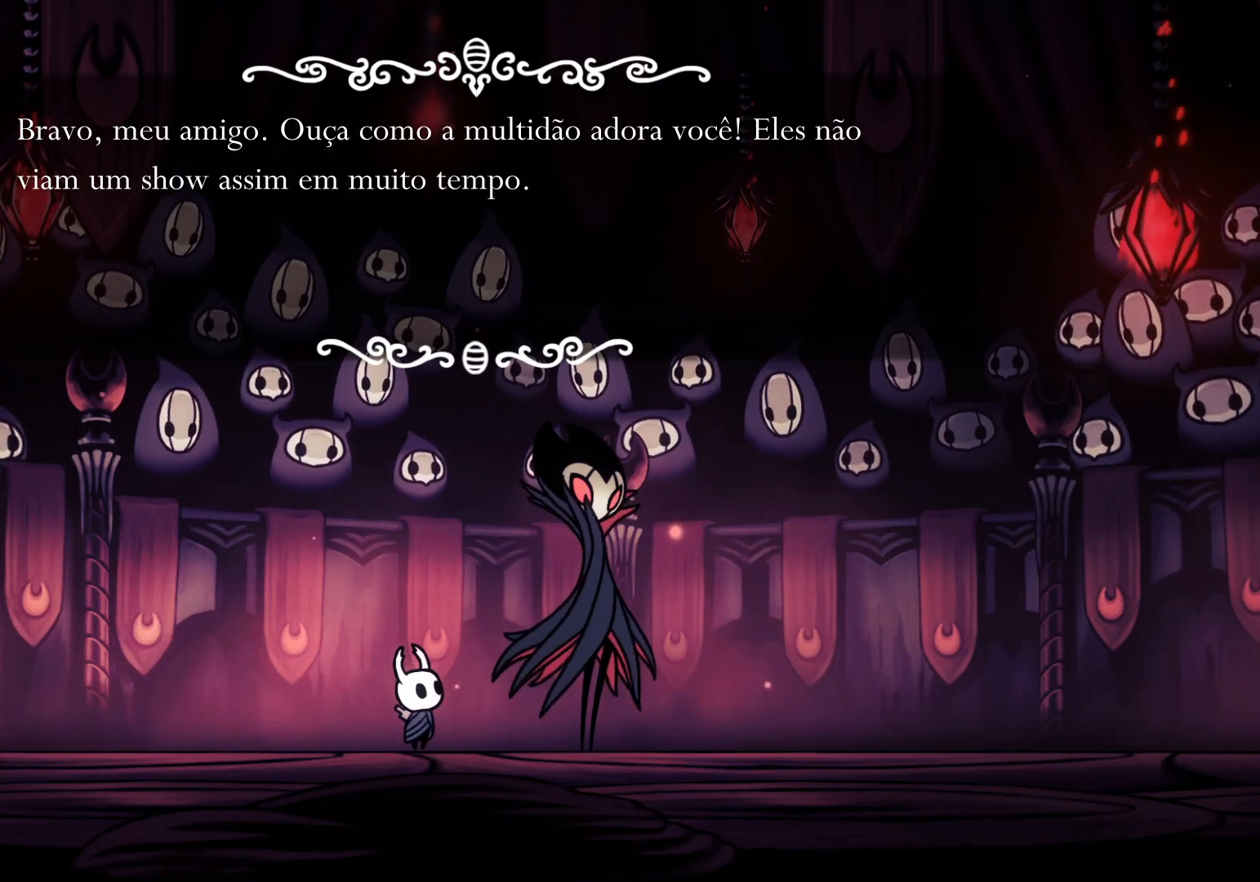
{"keys": [], "mouse": [], "events": []}
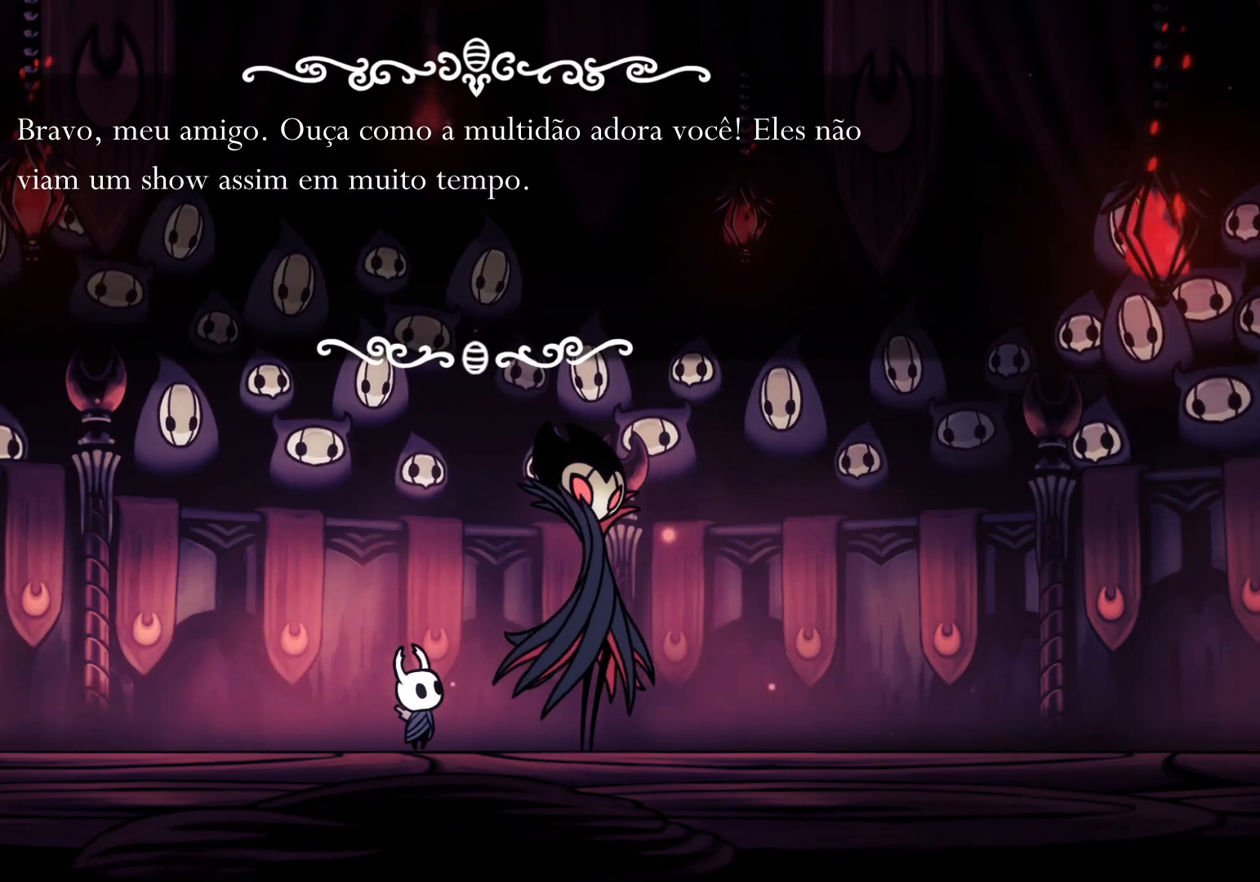
{"keys": [], "mouse": [], "events": []}
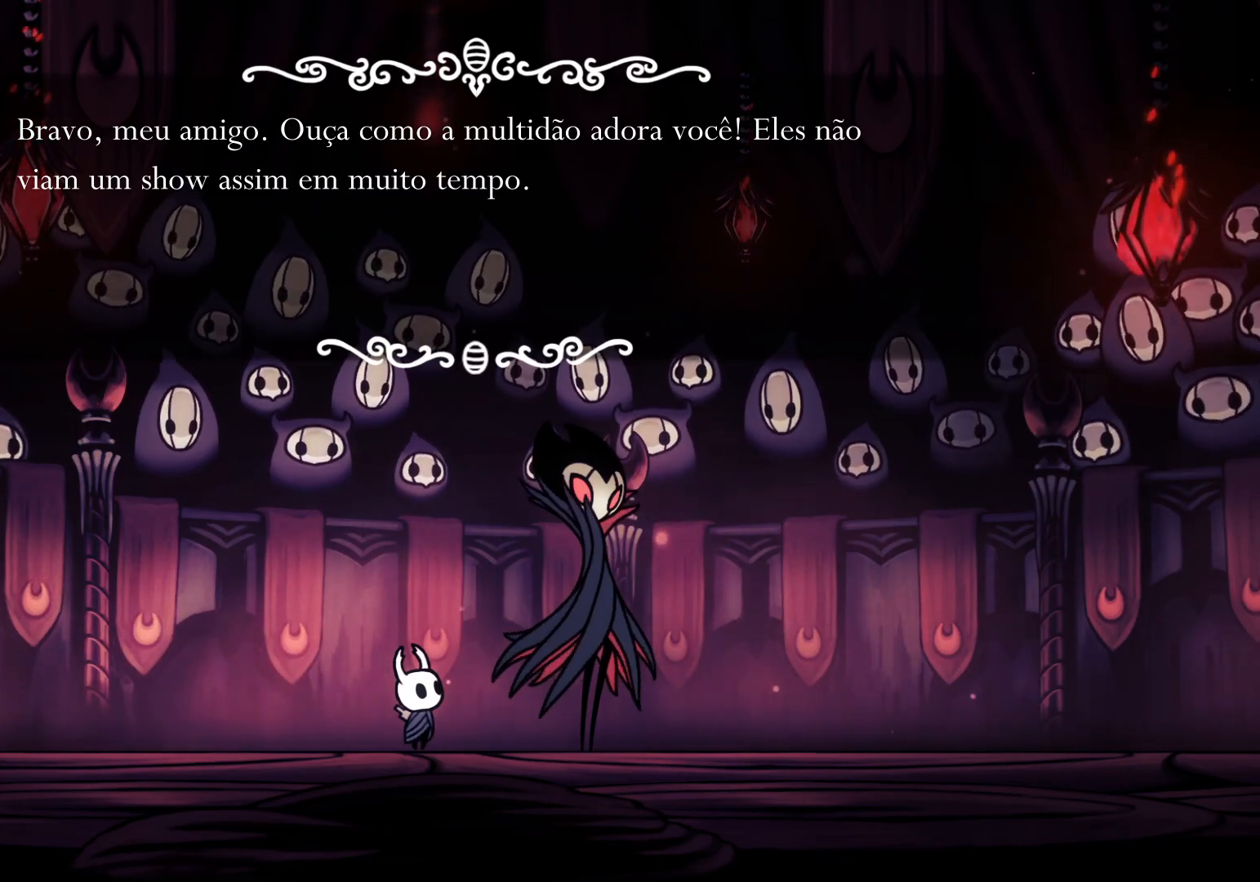
{"keys": [], "mouse": [], "events": [[84, "space", "down"], [267, "space", "up"]]}